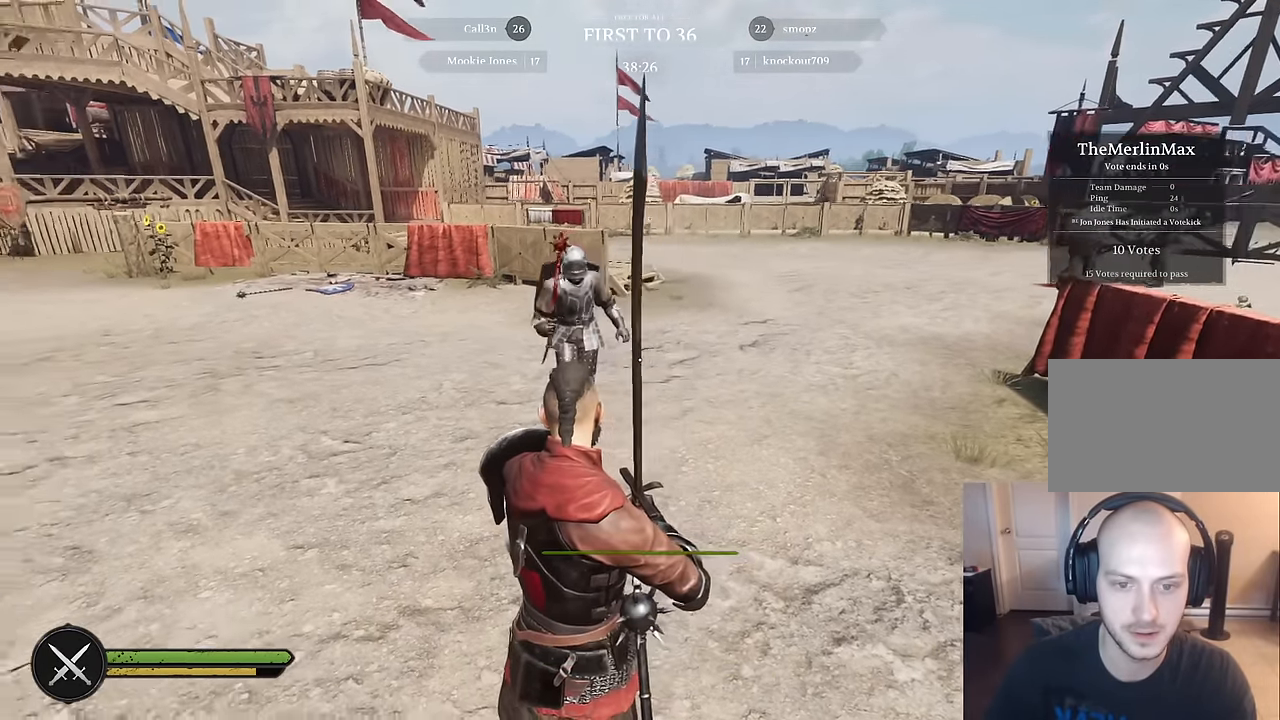
Gameplay with keyboard and mouse; each line is a JSON object with the keys and mouse buttons held at the frame after it. "events" lists presses ("down") and releases ("up") of "1", "2", "3", "4", "5", "a", "alt", "c", "caps_lock", "ctrl", "d", "e", "f", "g", "q", "r", "s", "shift", "space", "t", "tab", "v", "w", "x", "z", "mouse_left", "mouse_wheel" and "mouse_right" between this image and that frame as [ms after this image, input, new state], when the widget could be followed in between. "mouse_left", "mouse_wheel", "mouse_right" = the "left", "wheel", "right" buttons of the "mouse" list. No other keys are recorded. "wheel" means that the mouse wheel is clicked or scrolled. "mouse_move" is the direction in which the mouse moves at that frame (one of eight, or "still"), when it could be read.
{"keys": ["s"], "mouse": [], "mouse_move": "still", "events": [[350, "s", "down"]]}
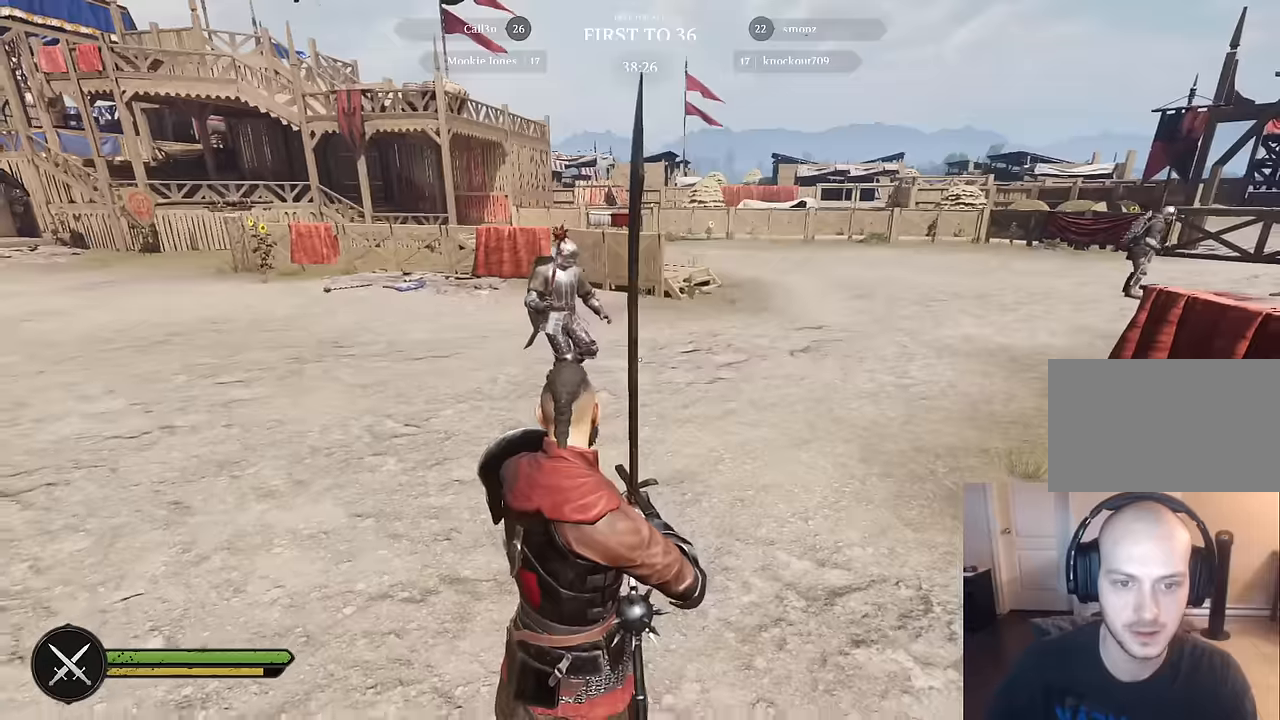
{"keys": ["d"], "mouse": [], "mouse_move": "still", "events": [[84, "d", "down"], [184, "s", "up"]]}
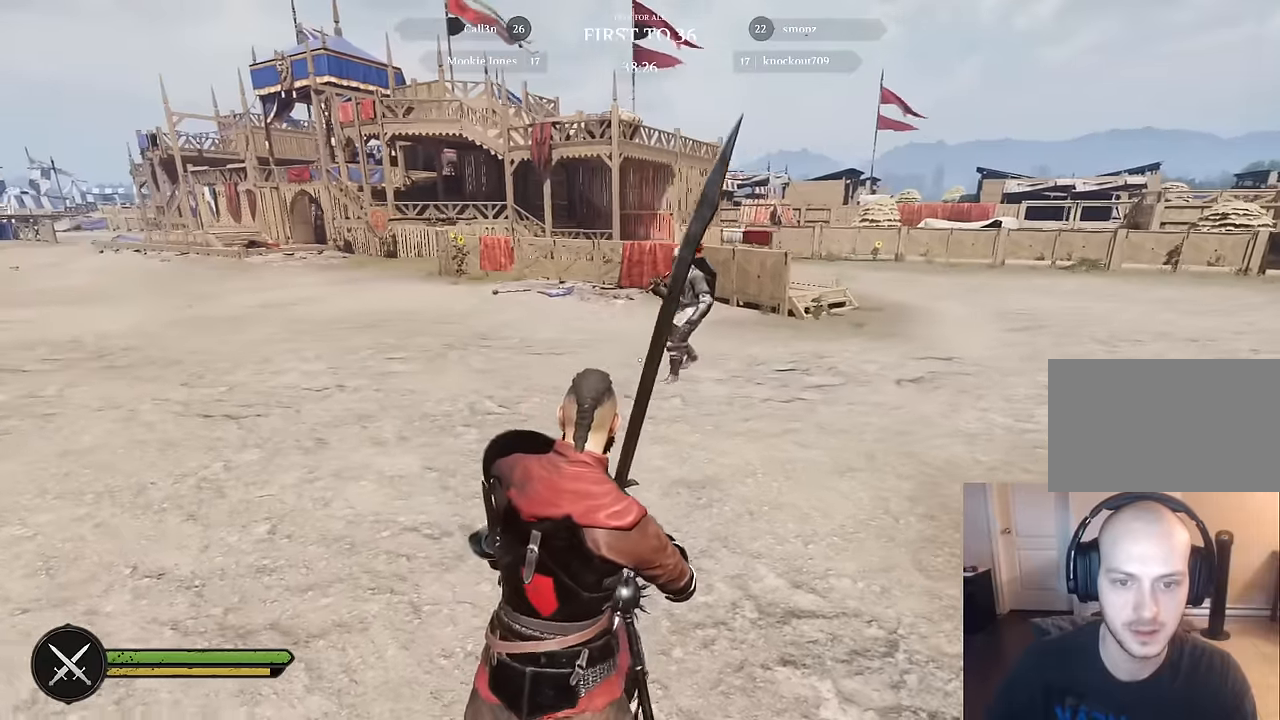
{"keys": ["a", "w"], "mouse": [], "mouse_move": "right", "events": [[200, "d", "up"], [200, "w", "down"], [384, "a", "down"]]}
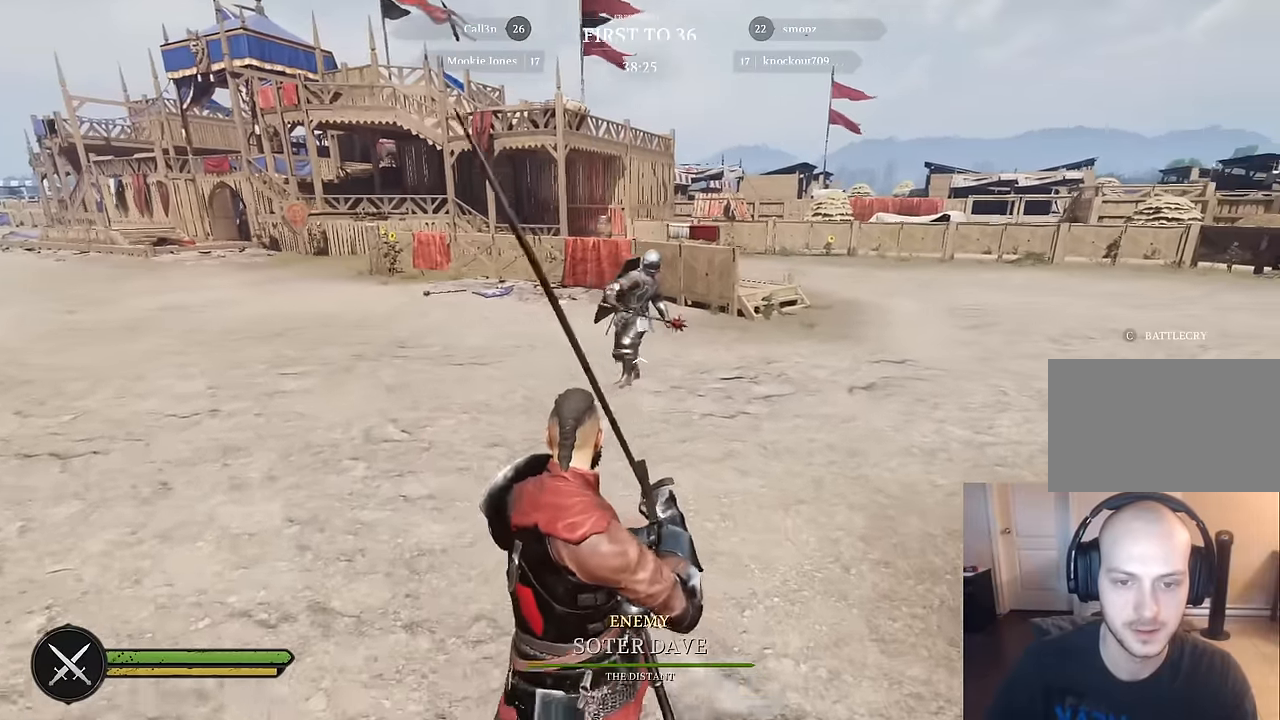
{"keys": ["x"], "mouse": [], "mouse_move": "left", "events": [[400, "w", "up"], [500, "a", "up"], [500, "x", "down"]]}
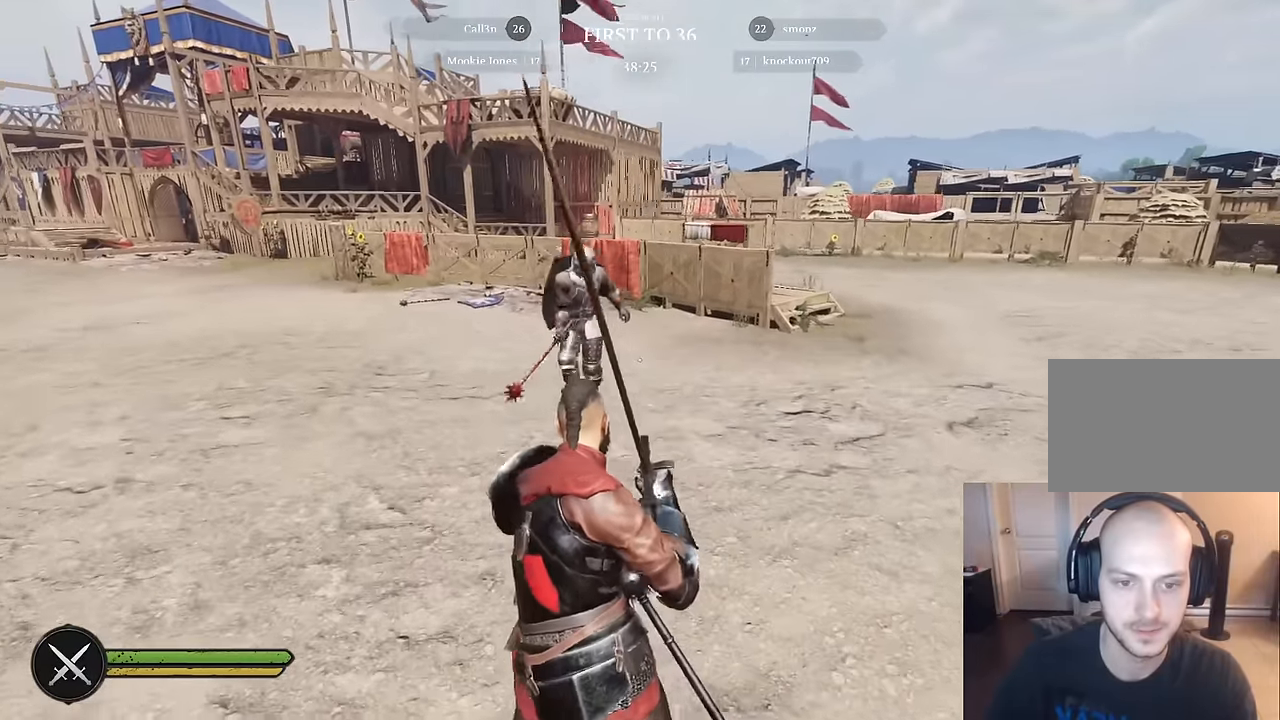
{"keys": ["s"], "mouse": [], "mouse_move": "still", "events": [[84, "x", "up"], [184, "s", "down"]]}
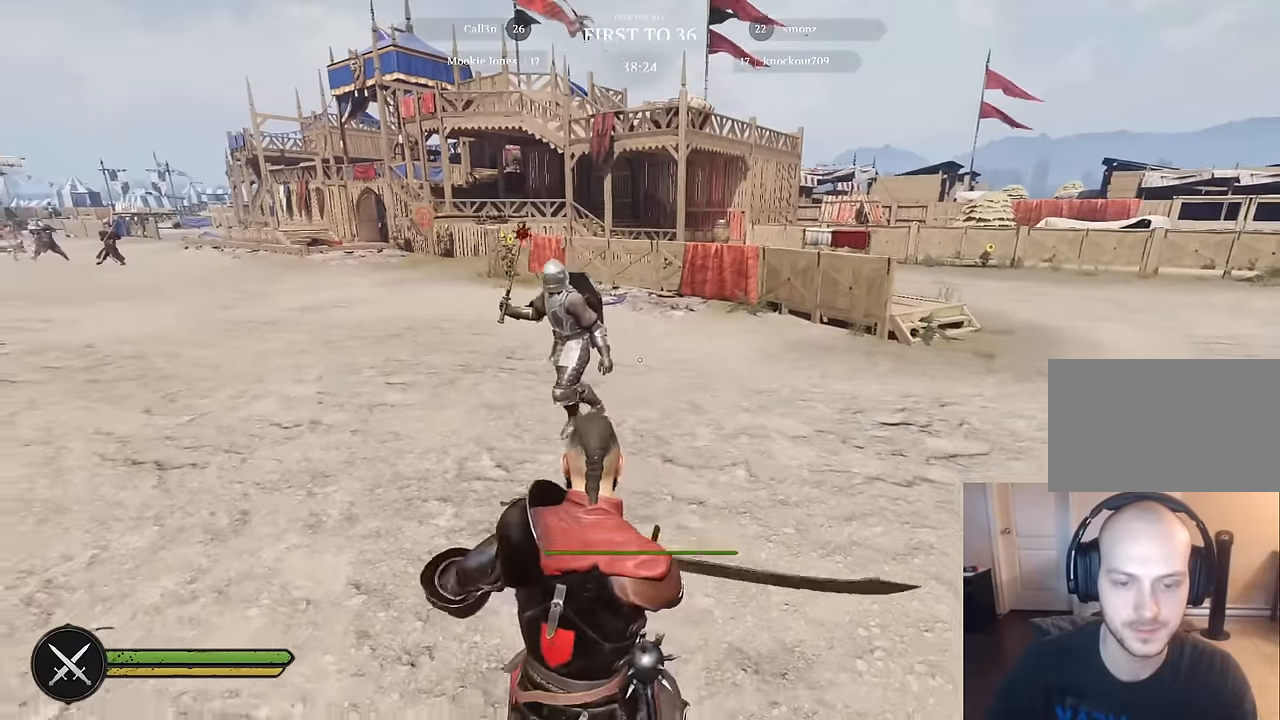
{"keys": ["d", "s"], "mouse": [], "mouse_move": "right", "events": [[200, "a", "down"], [300, "d", "down"], [334, "a", "up"]]}
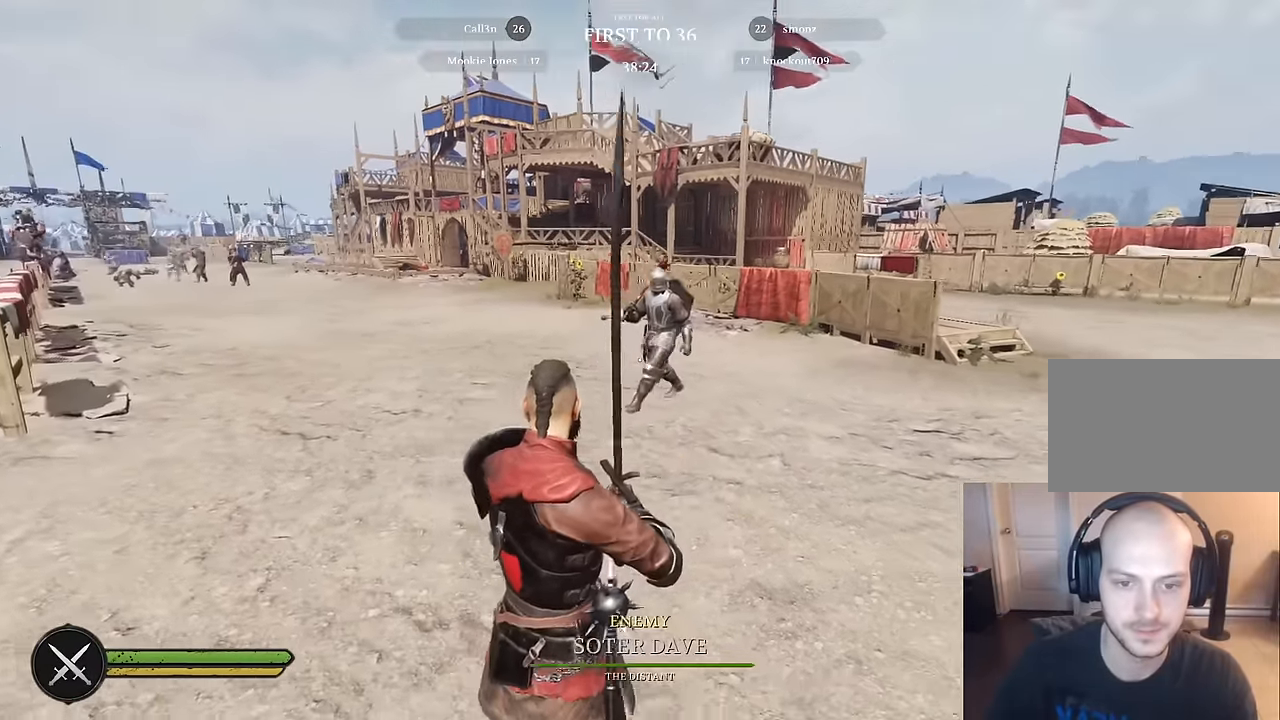
{"keys": ["a", "w"], "mouse": [], "mouse_move": "down-right", "events": [[34, "a", "down"], [34, "d", "up"], [67, "s", "up"], [217, "w", "down"], [450, "mouse_left", "down"], [500, "mouse_left", "up"]]}
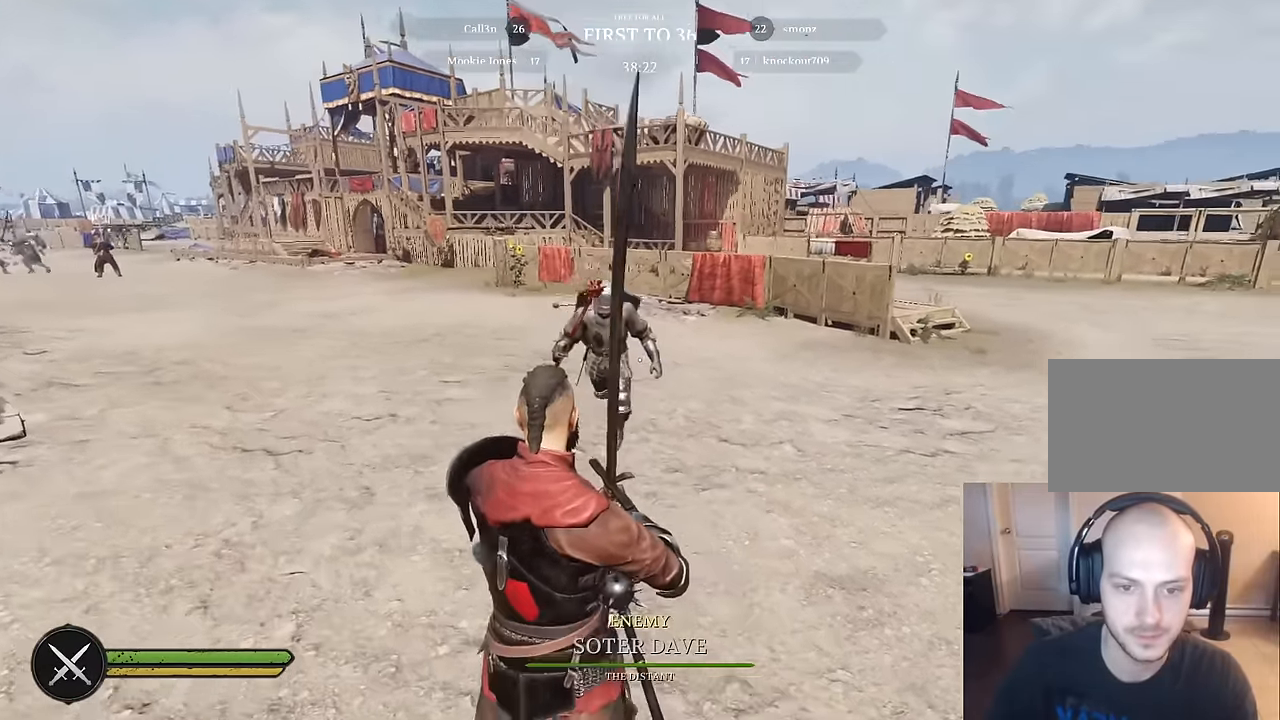
{"keys": ["a", "w"], "mouse": [], "mouse_move": "left", "events": []}
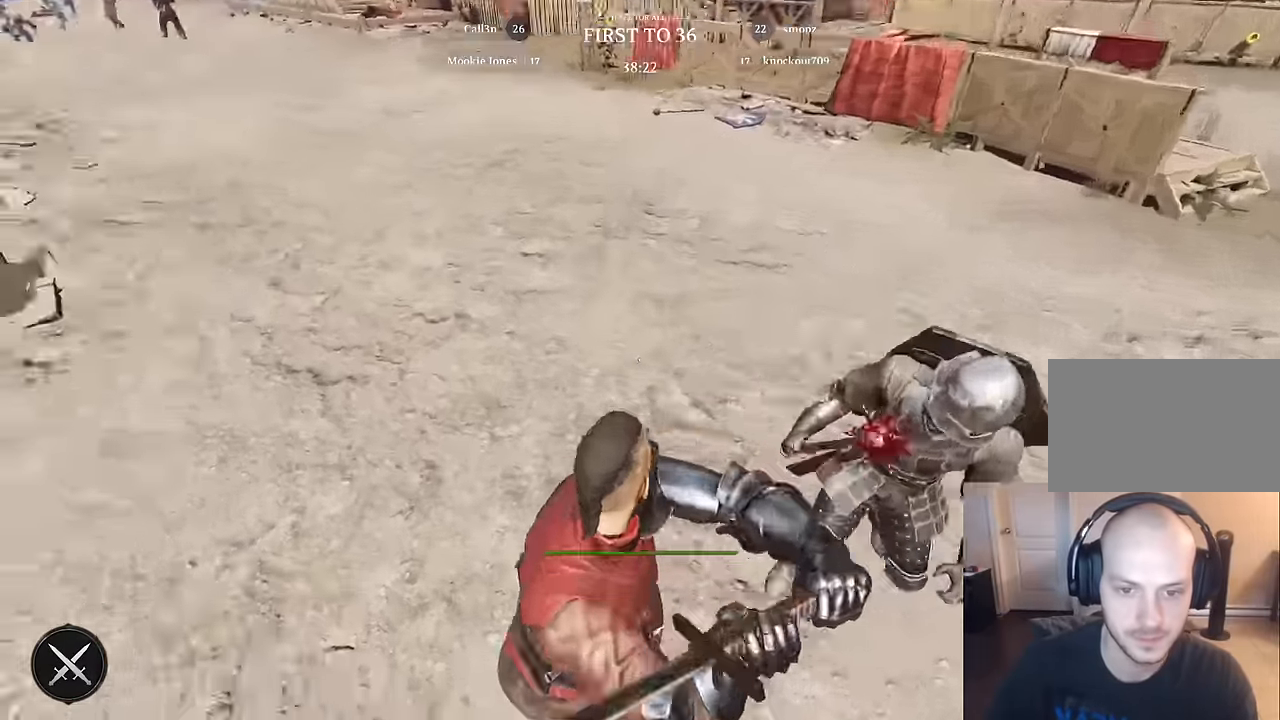
{"keys": ["a", "s"], "mouse": [], "mouse_move": "left", "events": [[200, "w", "up"], [333, "s", "down"]]}
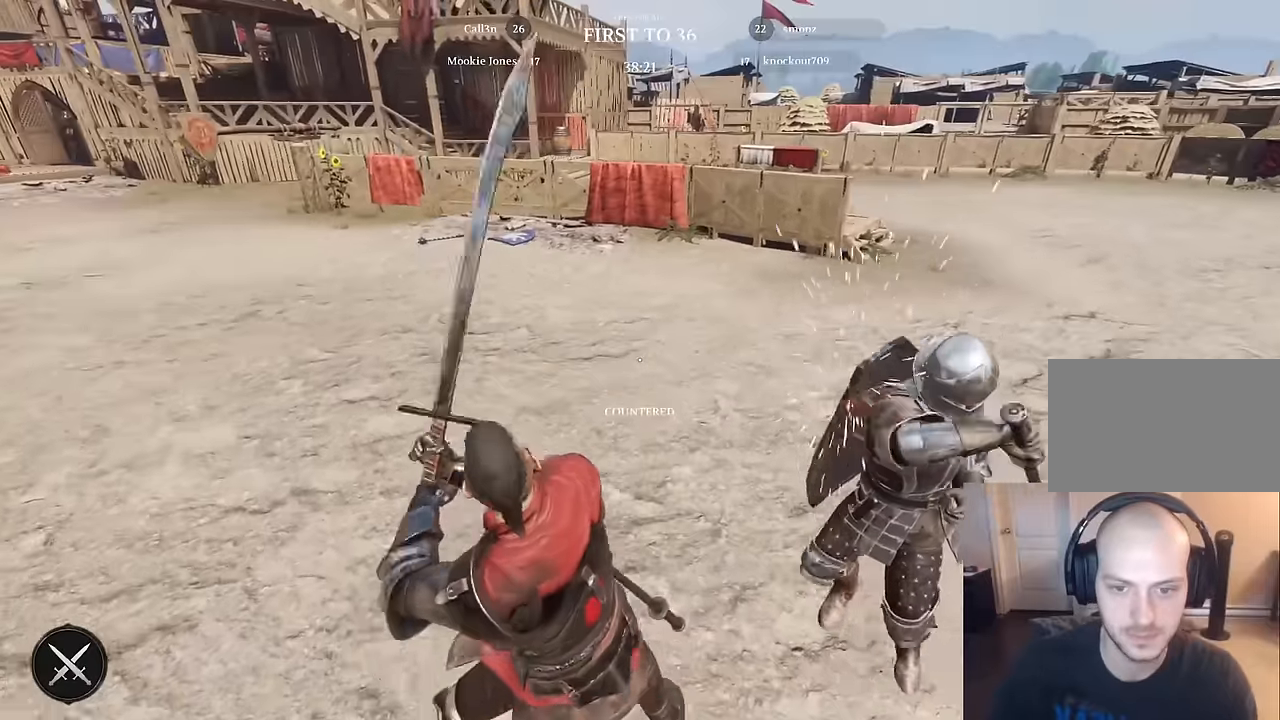
{"keys": ["a", "s"], "mouse": ["right"], "mouse_move": "up", "events": [[33, "a", "up"], [316, "mouse_right", "down"], [500, "a", "down"]]}
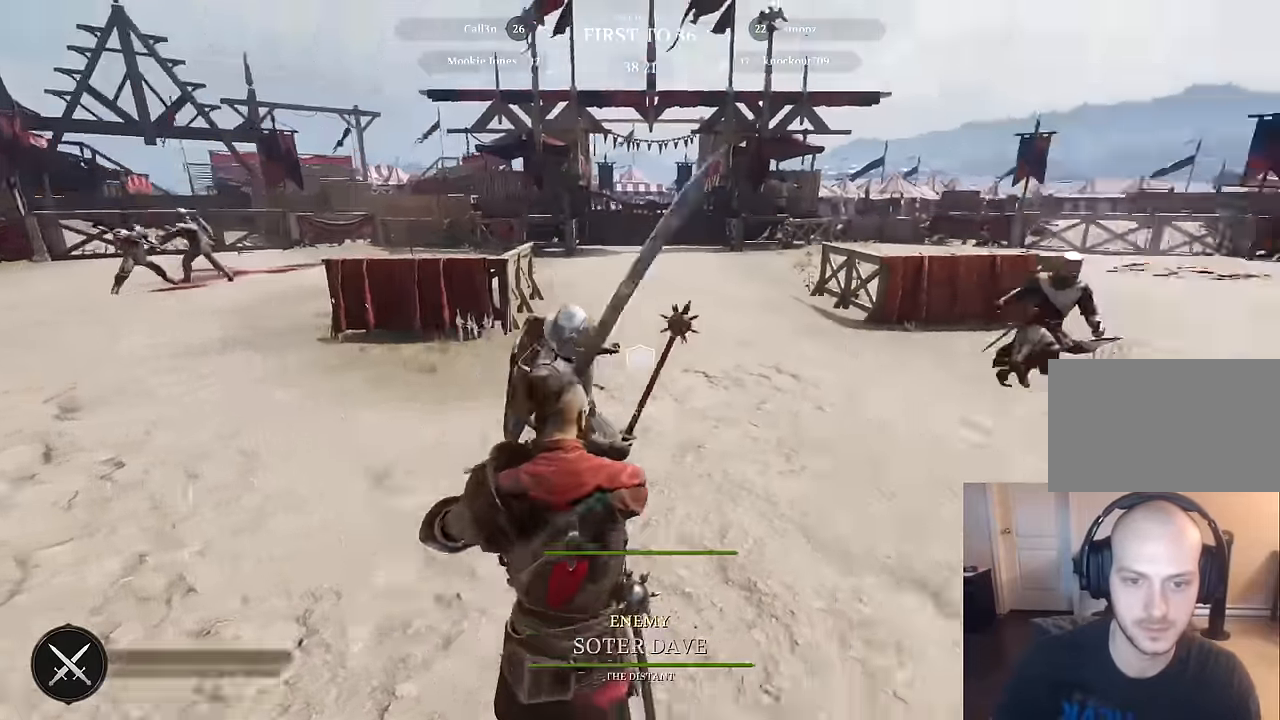
{"keys": ["d"], "mouse": ["right"], "mouse_move": "up-left", "events": [[83, "a", "up"], [83, "d", "down"], [283, "mouse_right", "up"], [283, "s", "up"], [466, "mouse_right", "down"]]}
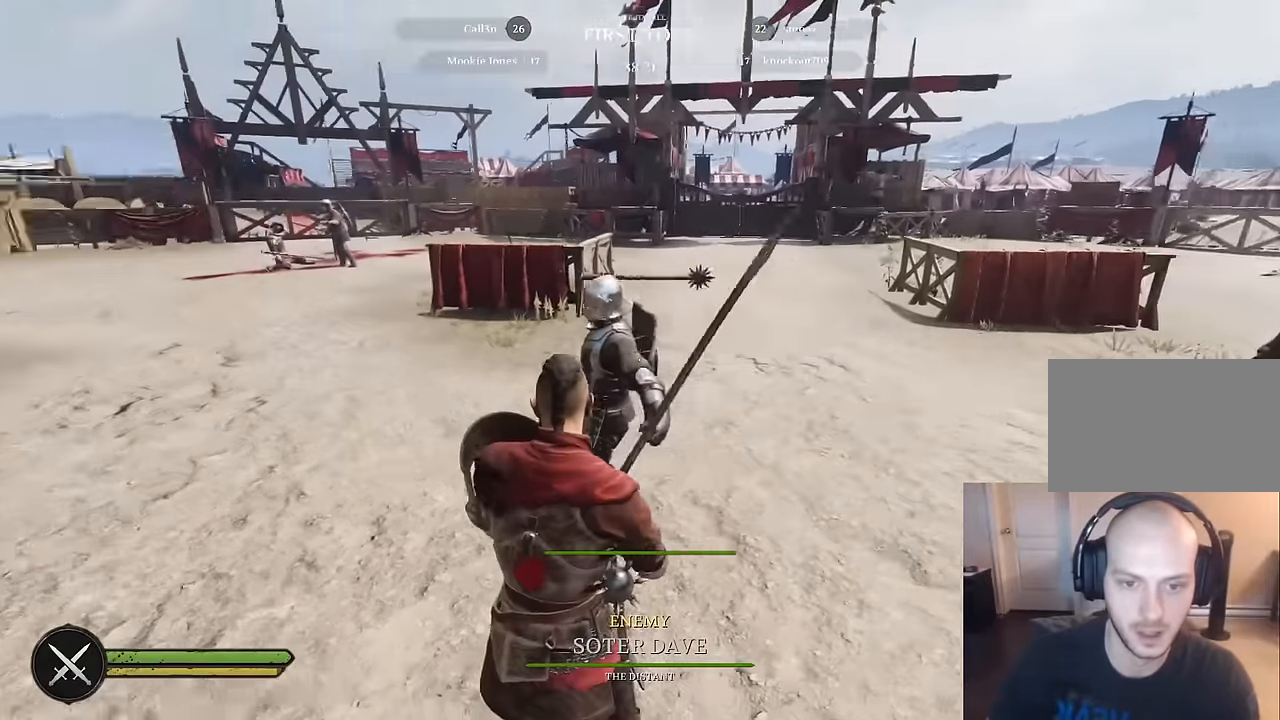
{"keys": ["d", "s"], "mouse": ["right"], "mouse_move": "down", "events": [[16, "s", "down"]]}
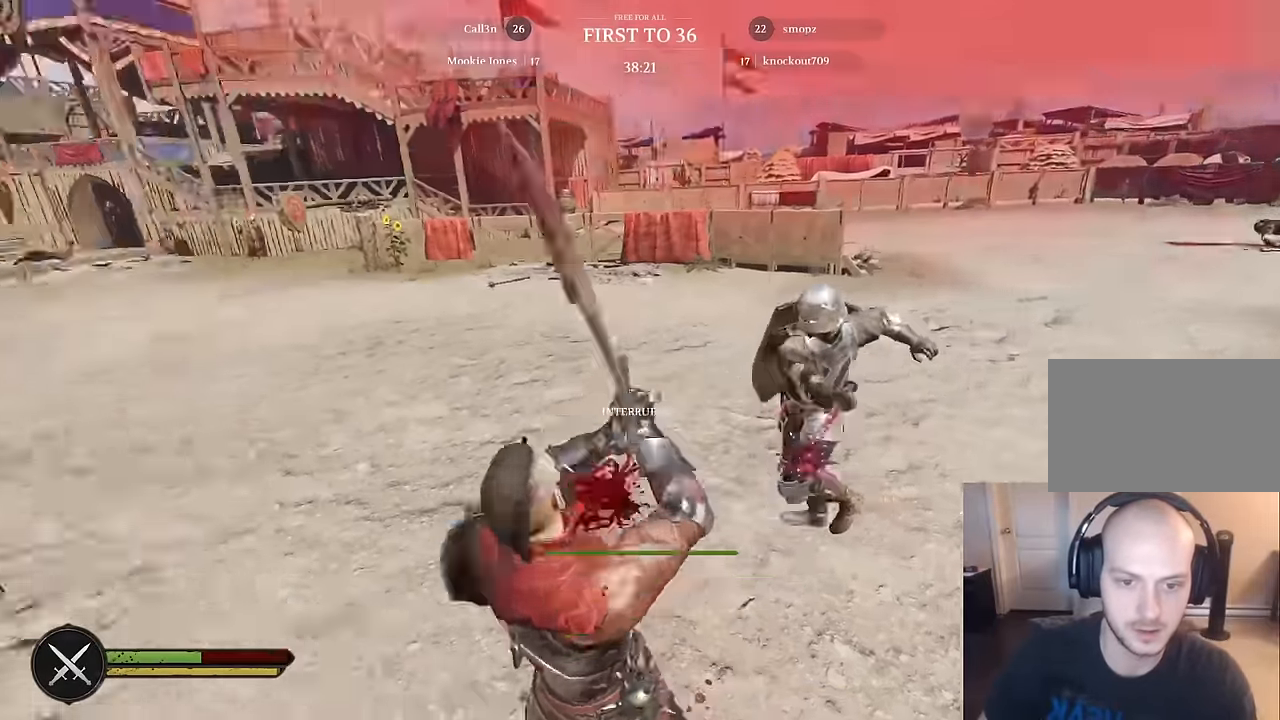
{"keys": ["a", "s"], "mouse": [], "mouse_move": "right", "events": [[116, "s", "up"], [166, "mouse_right", "up"], [216, "w", "down"], [300, "w", "up"], [400, "s", "down"], [450, "d", "up"], [500, "a", "down"]]}
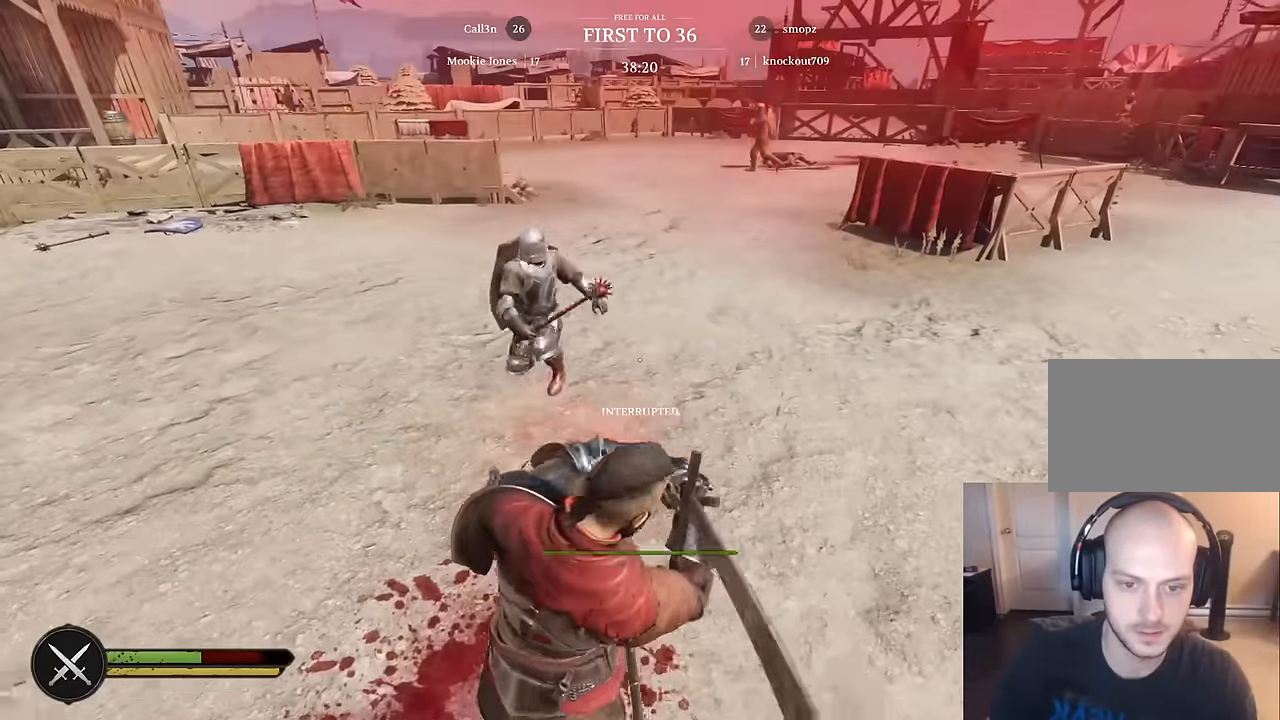
{"keys": ["a"], "mouse": ["left"], "mouse_move": "right", "events": [[133, "s", "up"], [233, "mouse_left", "down"]]}
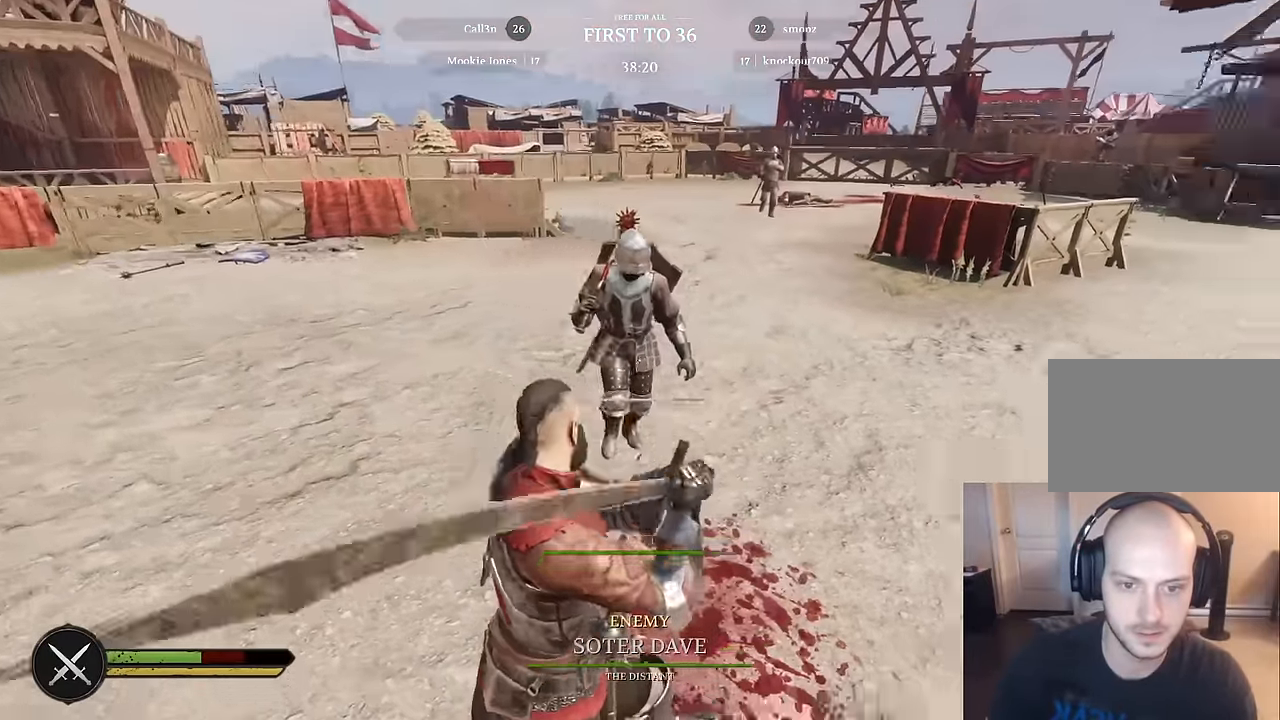
{"keys": ["a", "w"], "mouse": ["left"], "mouse_move": "left", "events": [[300, "w", "down"]]}
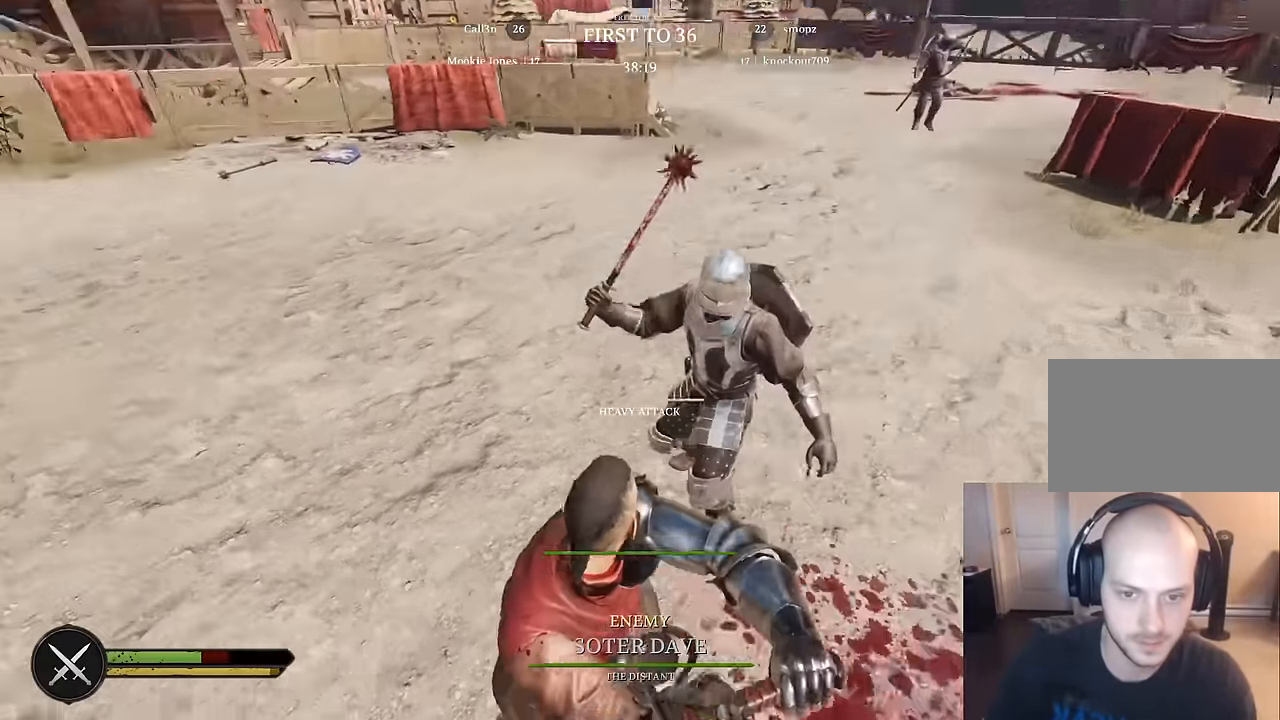
{"keys": ["s"], "mouse": [], "mouse_move": "right", "events": [[33, "mouse_left", "up"], [316, "w", "up"], [400, "s", "down"], [500, "a", "up"]]}
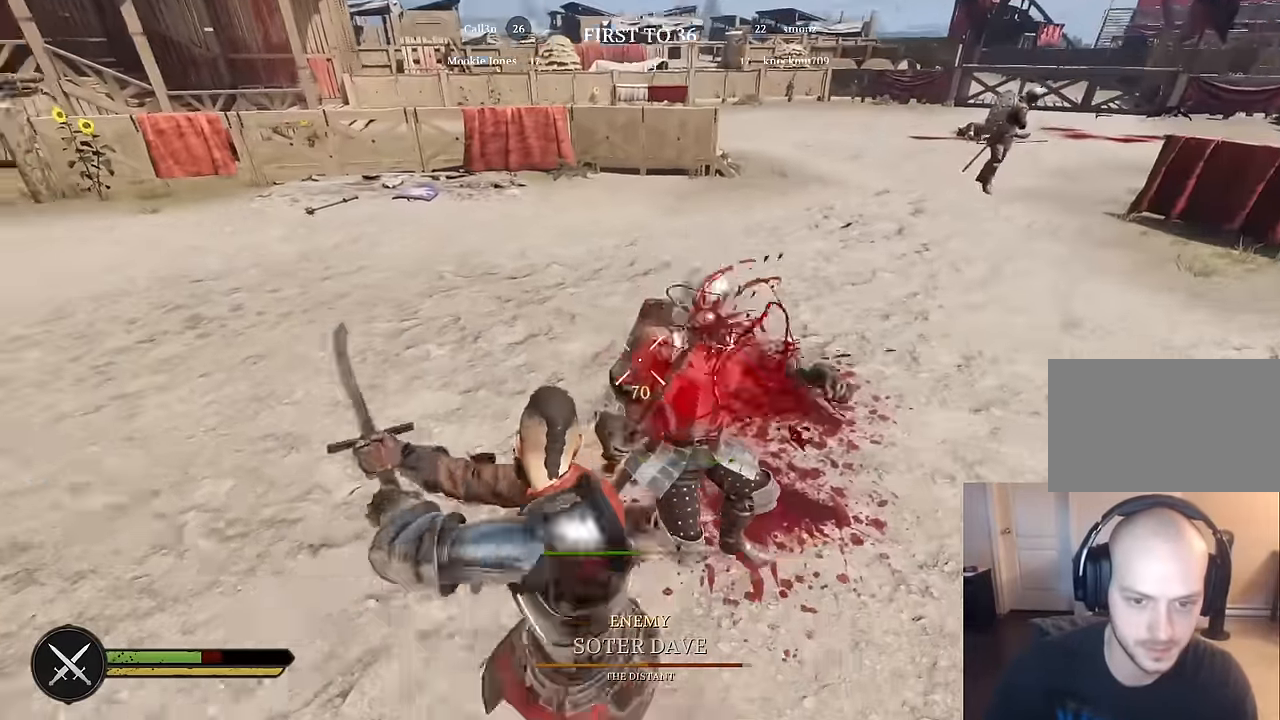
{"keys": ["d"], "mouse": [], "mouse_move": "left", "events": [[50, "d", "down"], [183, "s", "up"], [283, "s", "down"], [316, "s", "up"]]}
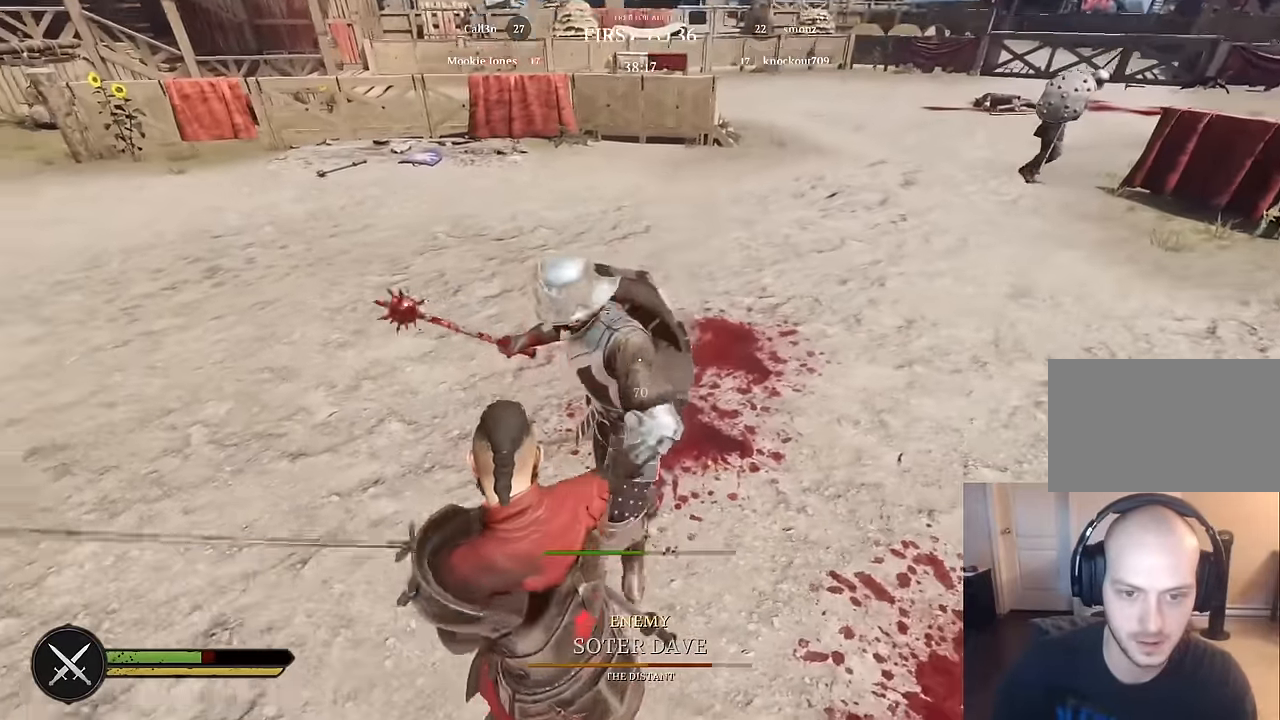
{"keys": [], "mouse": [], "mouse_move": "right", "events": [[200, "s", "down"], [250, "d", "up"], [333, "f", "down"], [433, "f", "up"], [433, "s", "up"]]}
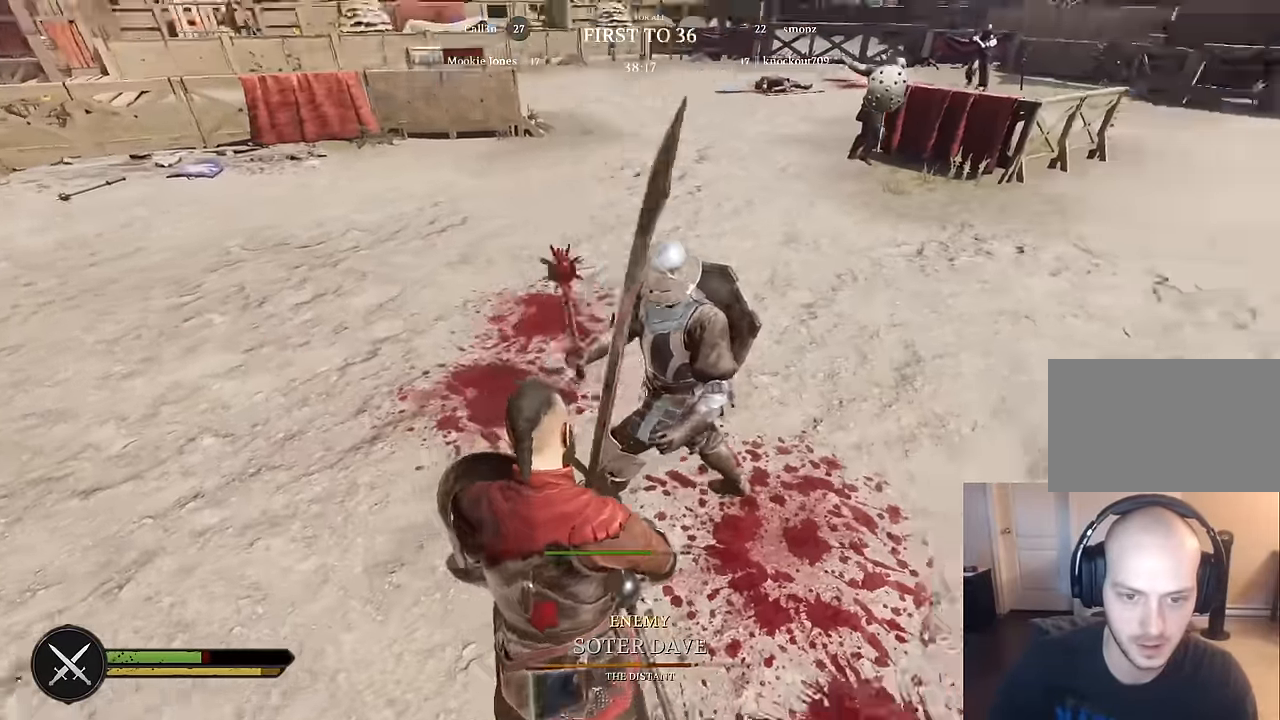
{"keys": ["w"], "mouse": ["left"], "mouse_move": "left", "events": [[33, "w", "down"], [166, "mouse_left", "down"], [266, "mouse_left", "up"], [316, "mouse_left", "down"], [400, "mouse_left", "up"], [450, "mouse_left", "down"]]}
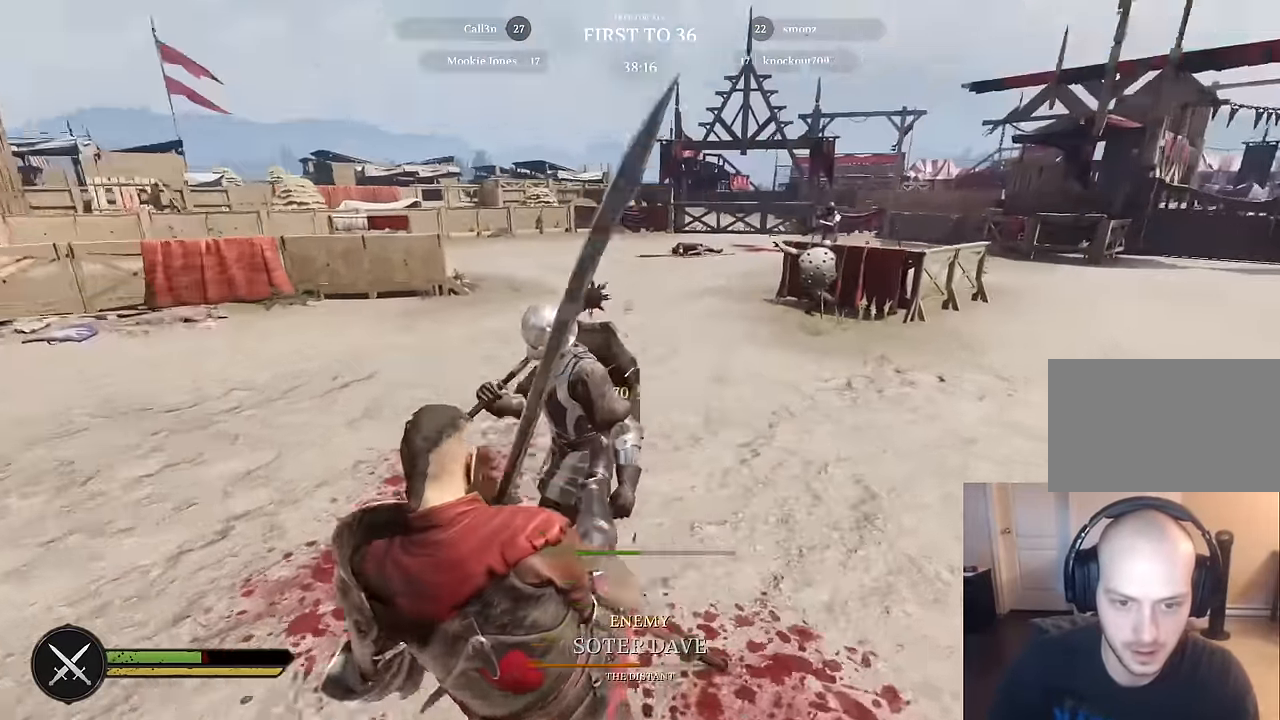
{"keys": ["d", "w"], "mouse": [], "mouse_move": "left", "events": [[50, "mouse_left", "up"], [83, "d", "down"], [83, "mouse_left", "down"], [183, "mouse_left", "up"], [233, "mouse_left", "down"], [316, "mouse_left", "up"], [416, "mouse_left", "down"], [466, "mouse_left", "up"]]}
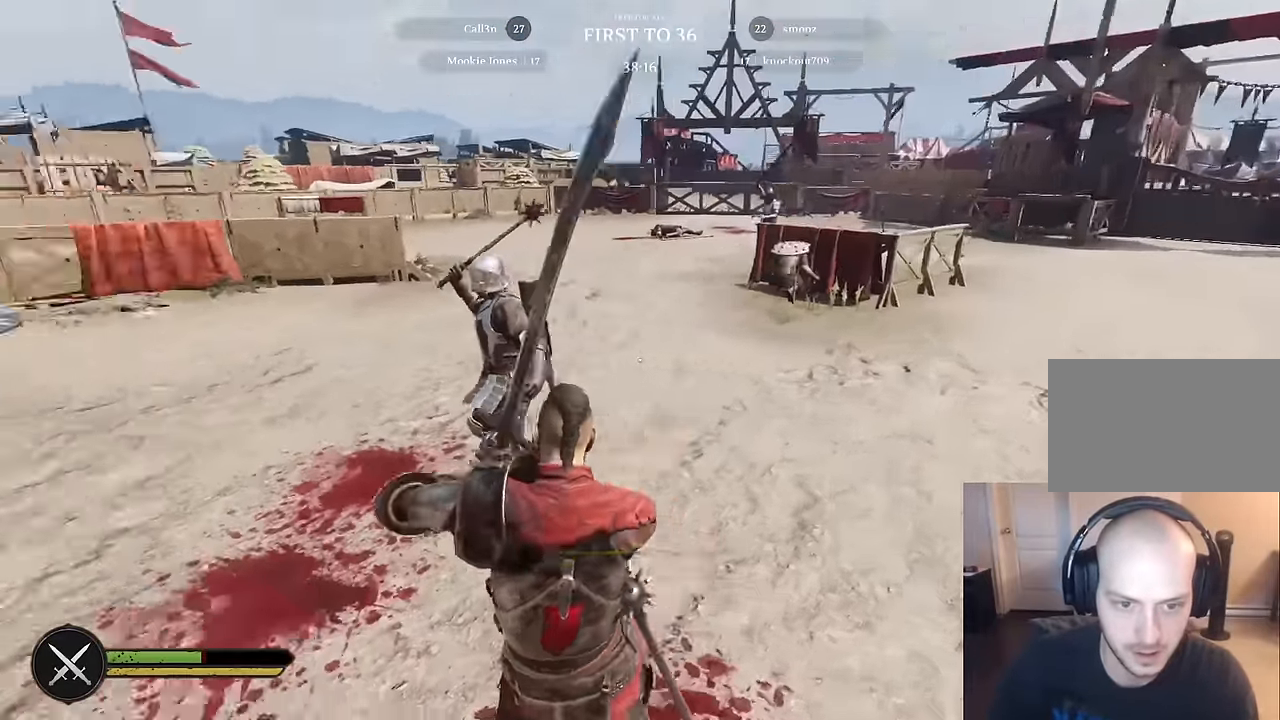
{"keys": ["d", "s"], "mouse": ["right"], "mouse_move": "down", "events": [[200, "mouse_right", "down"], [250, "w", "up"], [300, "mouse_left", "down"], [384, "s", "down"], [434, "mouse_left", "up"]]}
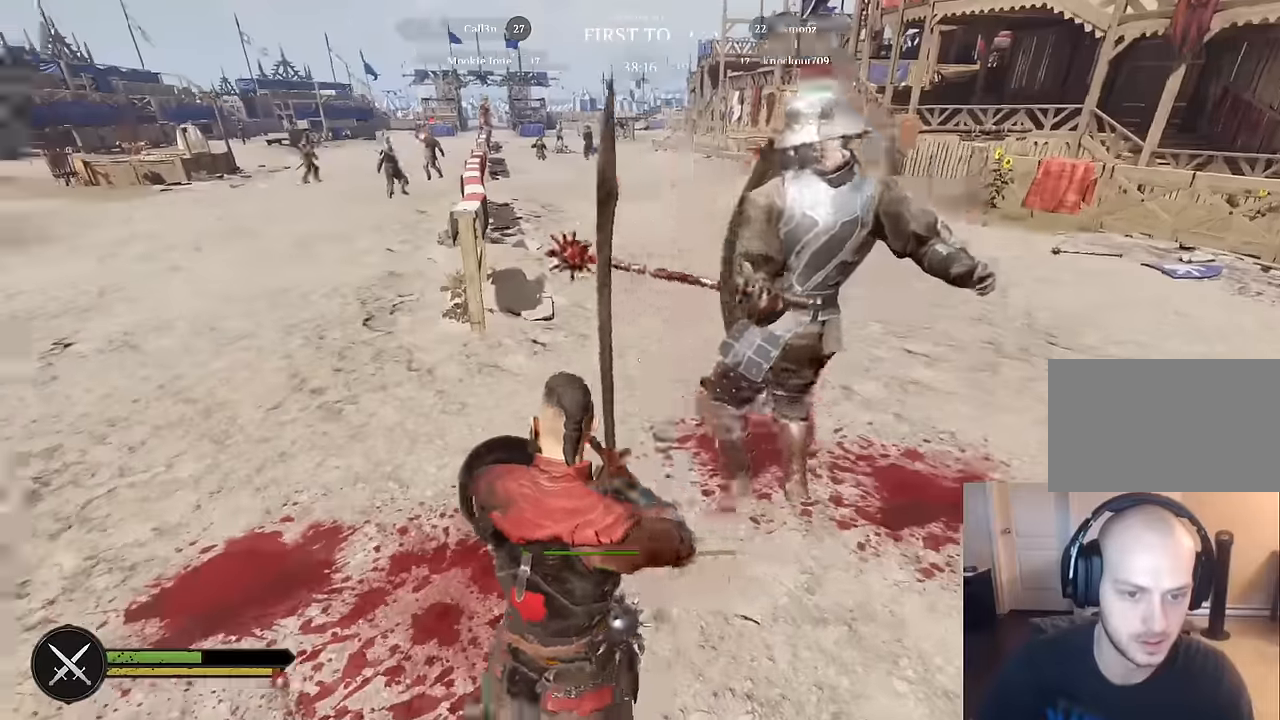
{"keys": ["a"], "mouse": [], "mouse_move": "left", "events": [[350, "mouse_right", "up"], [400, "a", "down"], [450, "d", "up"], [450, "s", "up"]]}
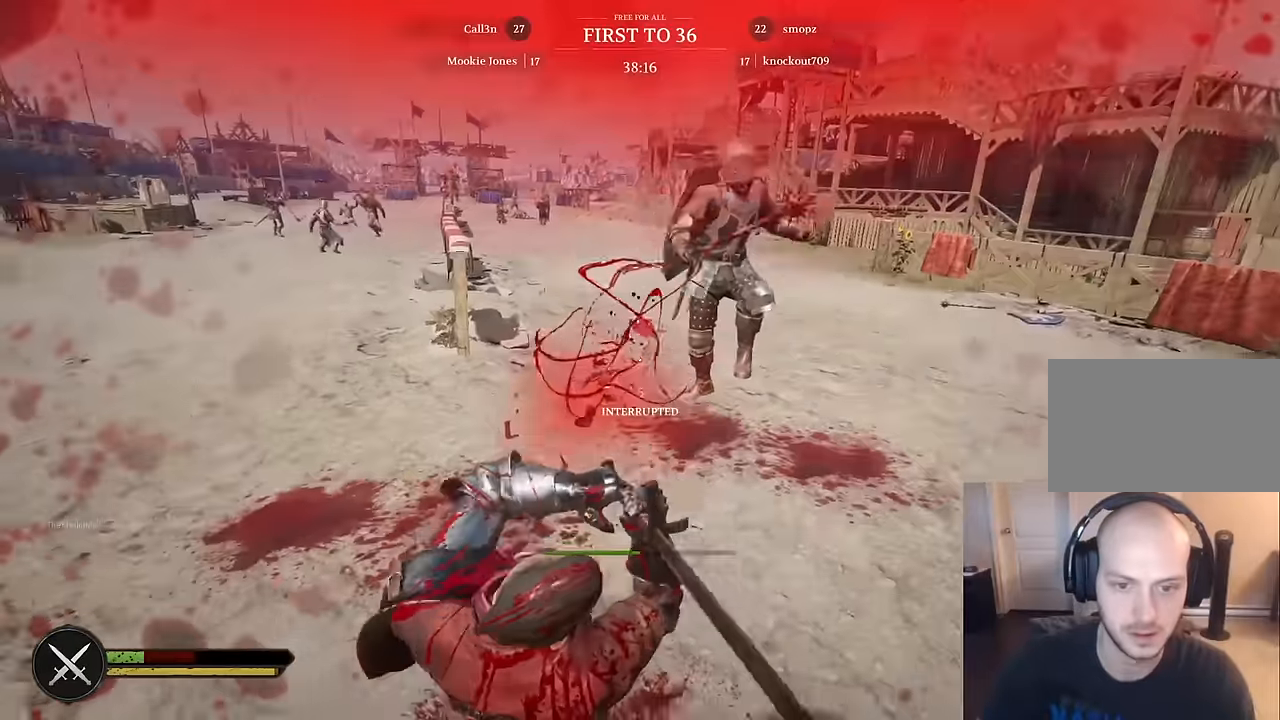
{"keys": ["d", "s"], "mouse": ["left"], "mouse_move": "right", "events": [[184, "mouse_left", "down"], [234, "mouse_left", "up"], [334, "s", "down"], [367, "a", "up"], [467, "d", "down"], [467, "mouse_left", "down"]]}
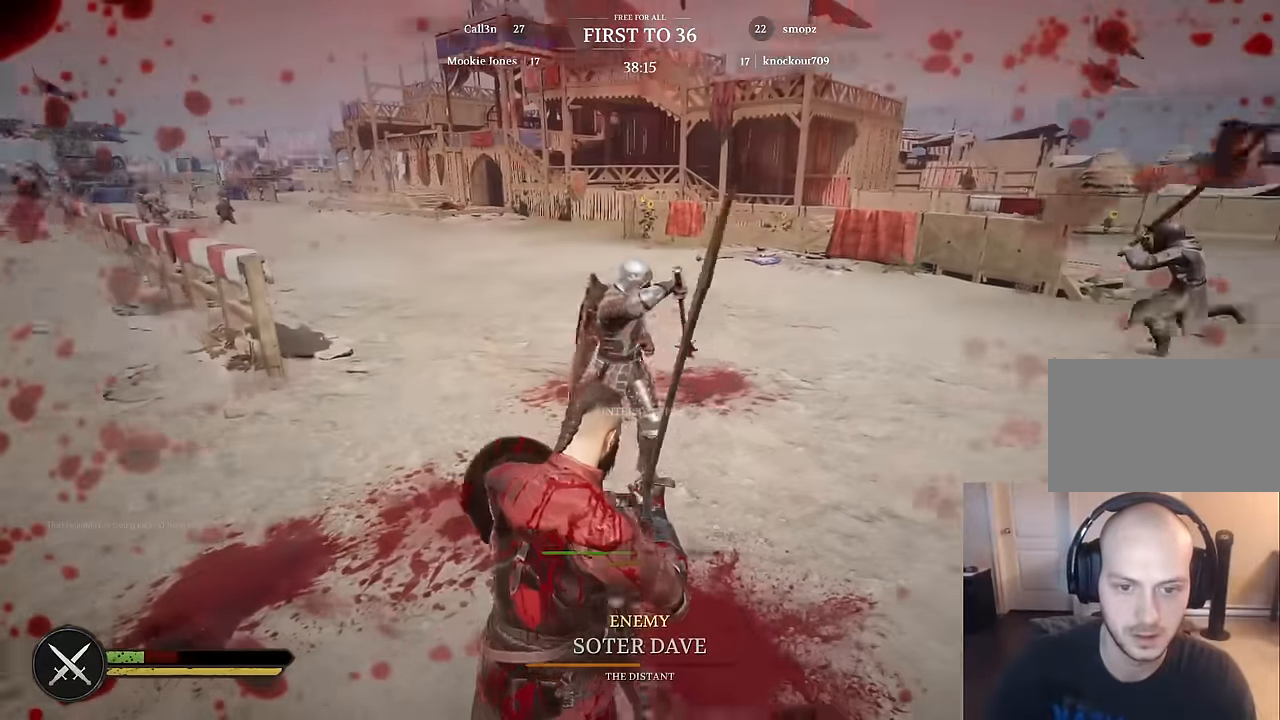
{"keys": ["d", "s"], "mouse": ["right"], "mouse_move": "up", "events": [[17, "mouse_left", "up"], [100, "mouse_left", "down"], [150, "mouse_left", "up"], [300, "mouse_right", "down"]]}
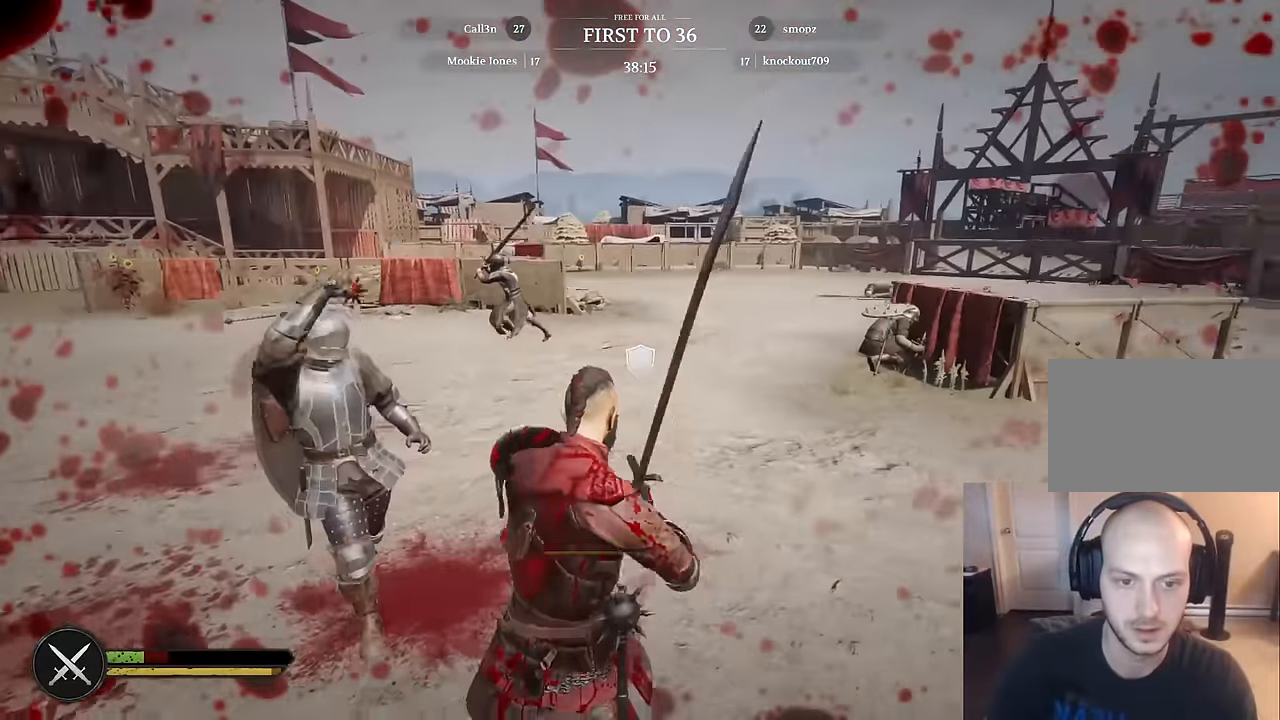
{"keys": ["a", "s"], "mouse": ["right"], "mouse_move": "down-left", "events": [[217, "mouse_left", "down"], [267, "mouse_left", "up"], [267, "mouse_wheel", "down"], [350, "mouse_wheel", "up"], [400, "a", "down"], [450, "d", "up"]]}
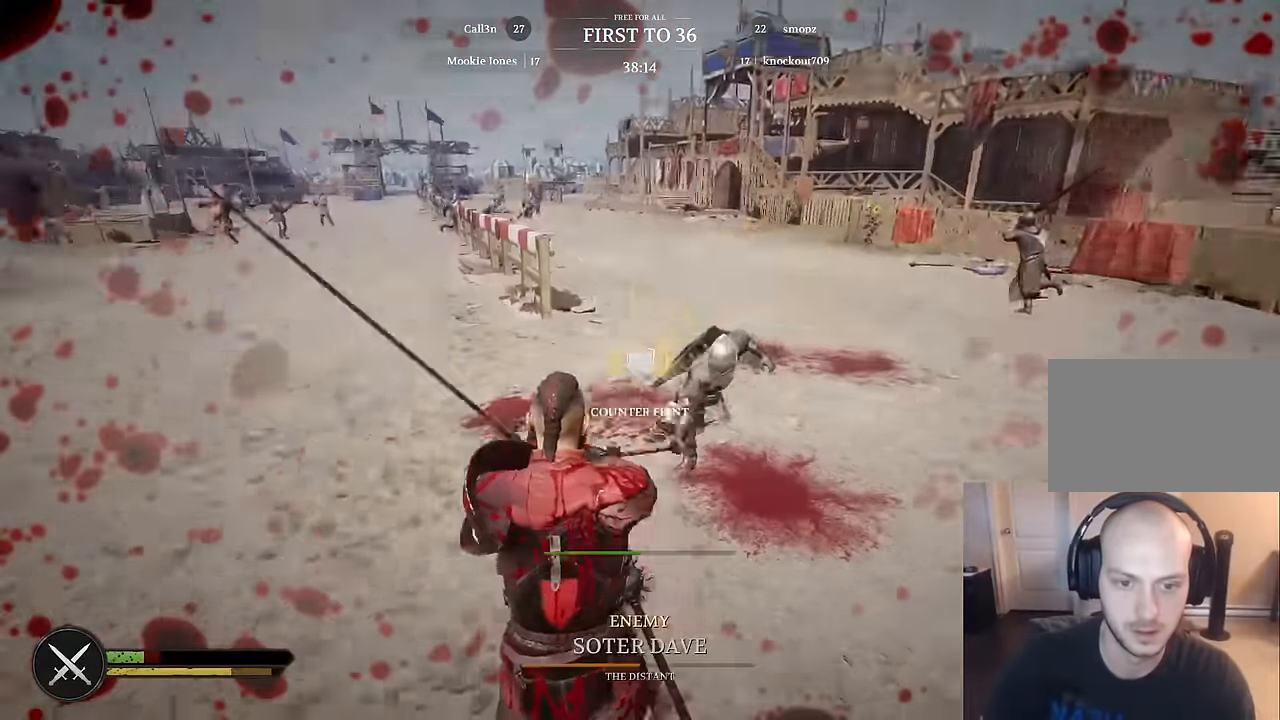
{"keys": ["w"], "mouse": [], "mouse_move": "left", "events": [[50, "s", "up"], [134, "mouse_right", "up"], [134, "w", "down"], [284, "a", "up"]]}
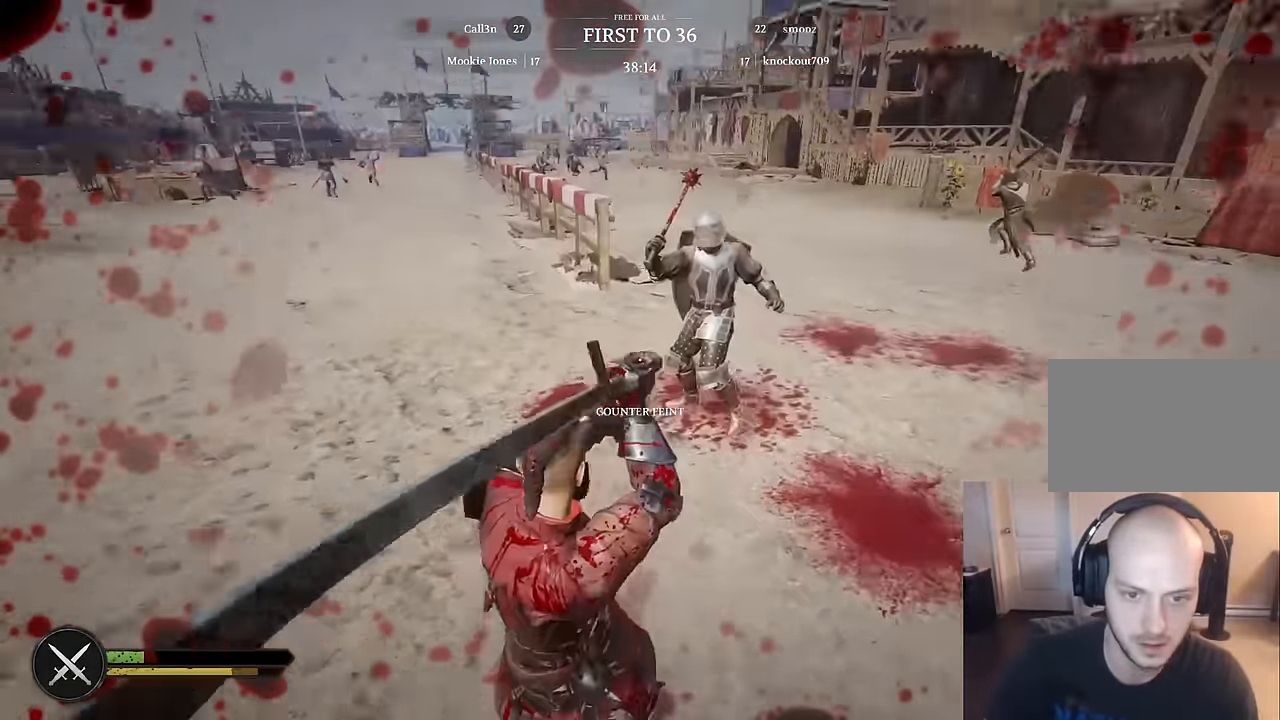
{"keys": ["d"], "mouse": [], "mouse_move": "left", "events": [[434, "d", "down"], [484, "w", "up"]]}
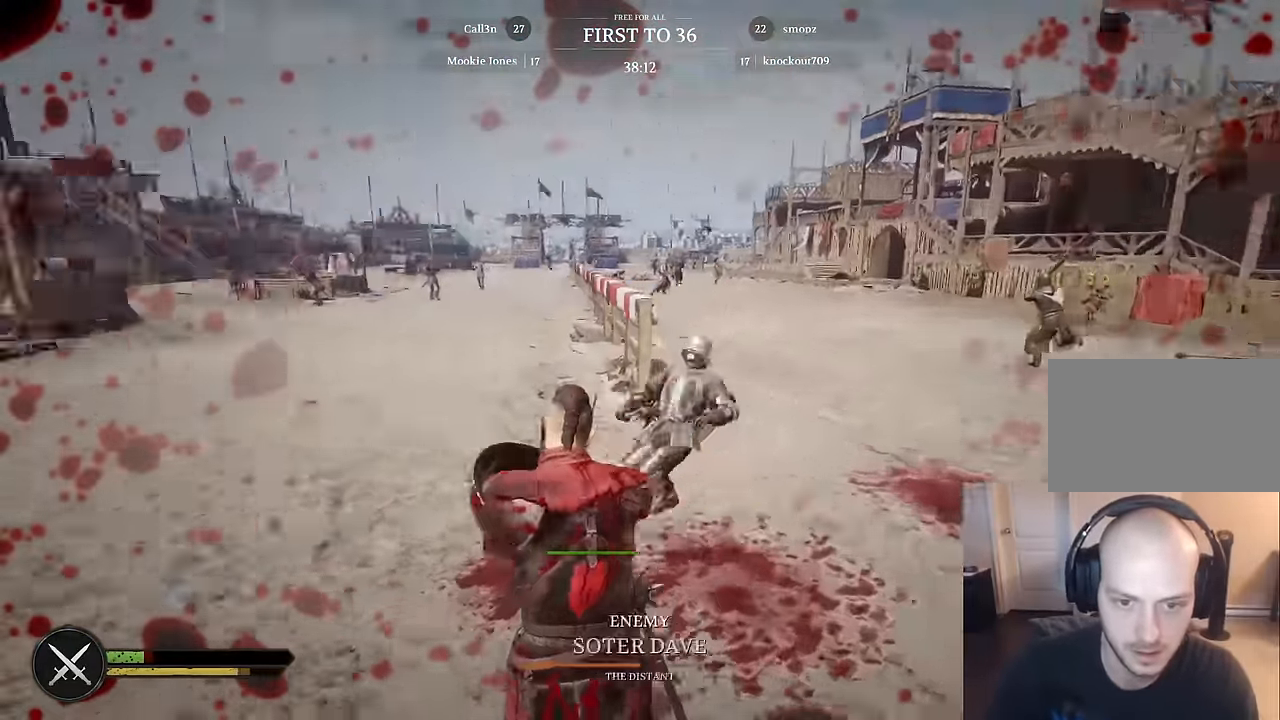
{"keys": ["s"], "mouse": [], "events": [[67, "s", "down"], [317, "d", "up"]]}
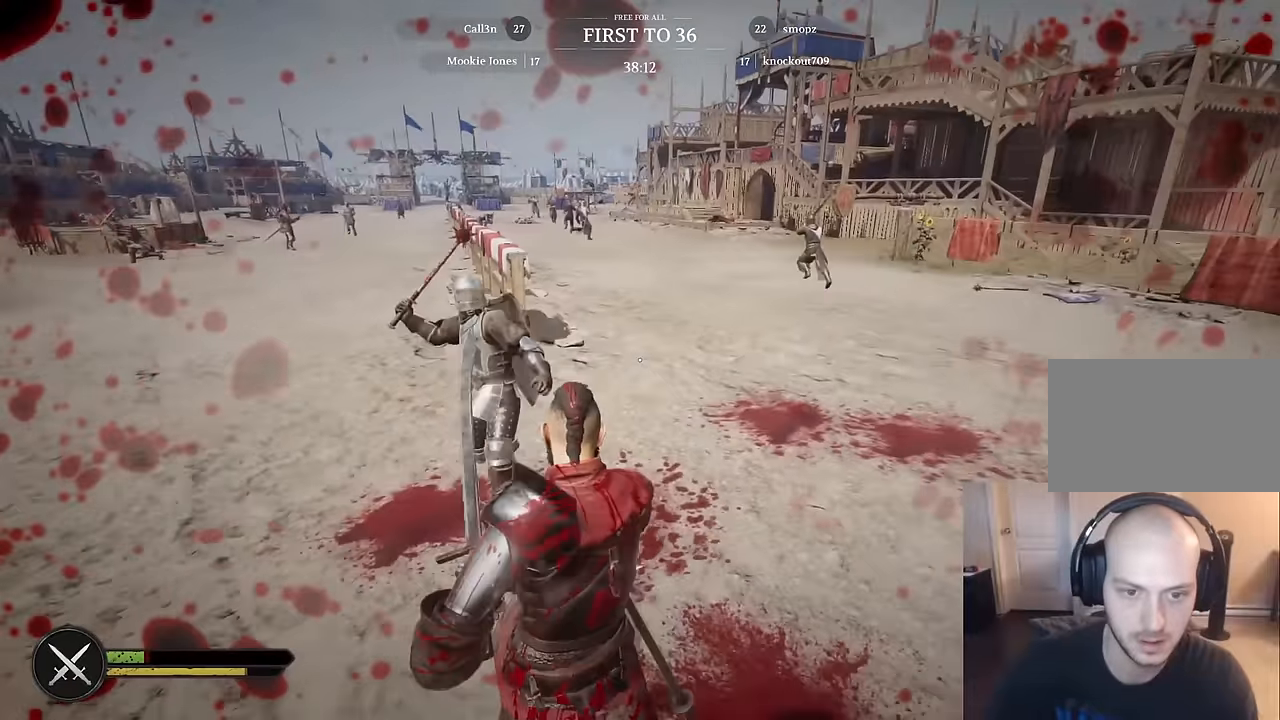
{"keys": ["a", "s"], "mouse": [], "mouse_move": "right", "events": [[50, "space", "down"], [184, "space", "up"], [367, "a", "down"], [367, "mouse_left", "down"], [467, "mouse_left", "up"]]}
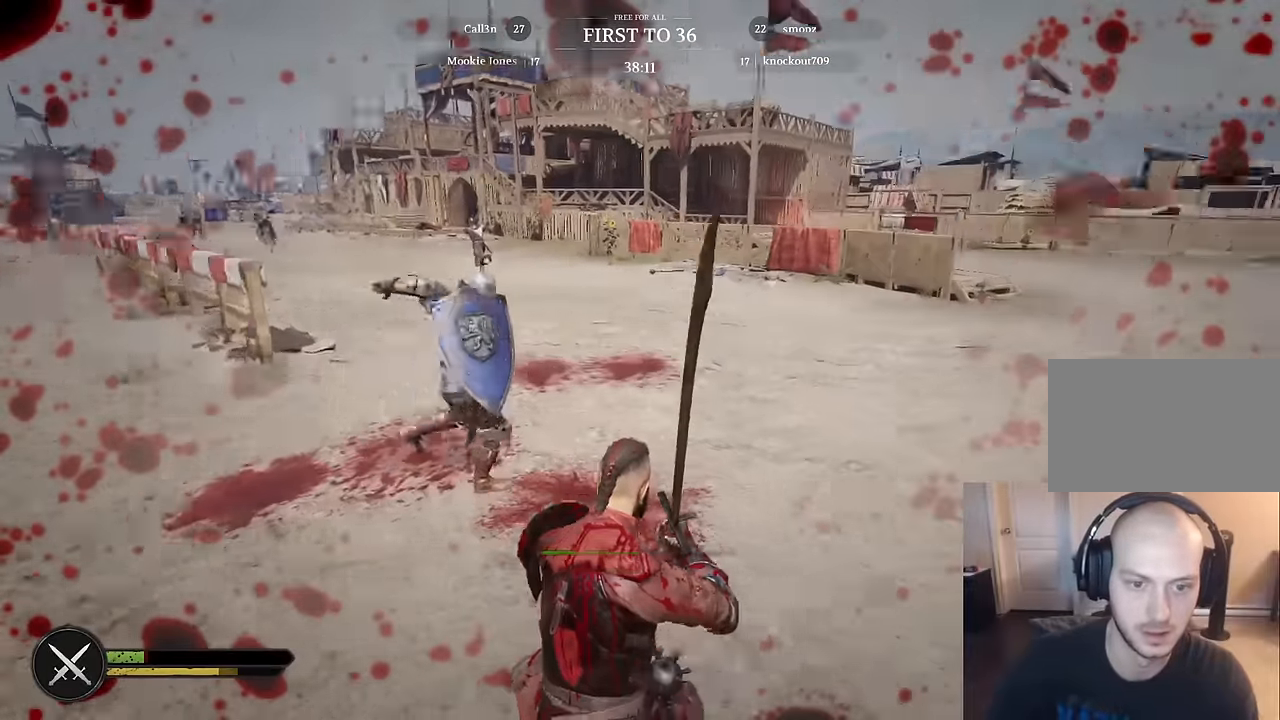
{"keys": ["q", "shift", "w"], "mouse": [], "mouse_move": "left", "events": [[17, "mouse_left", "down"], [17, "s", "up"], [100, "mouse_left", "up"], [100, "w", "down"], [150, "mouse_left", "down"], [150, "shift", "down"], [250, "a", "up"], [250, "mouse_left", "up"], [484, "q", "down"]]}
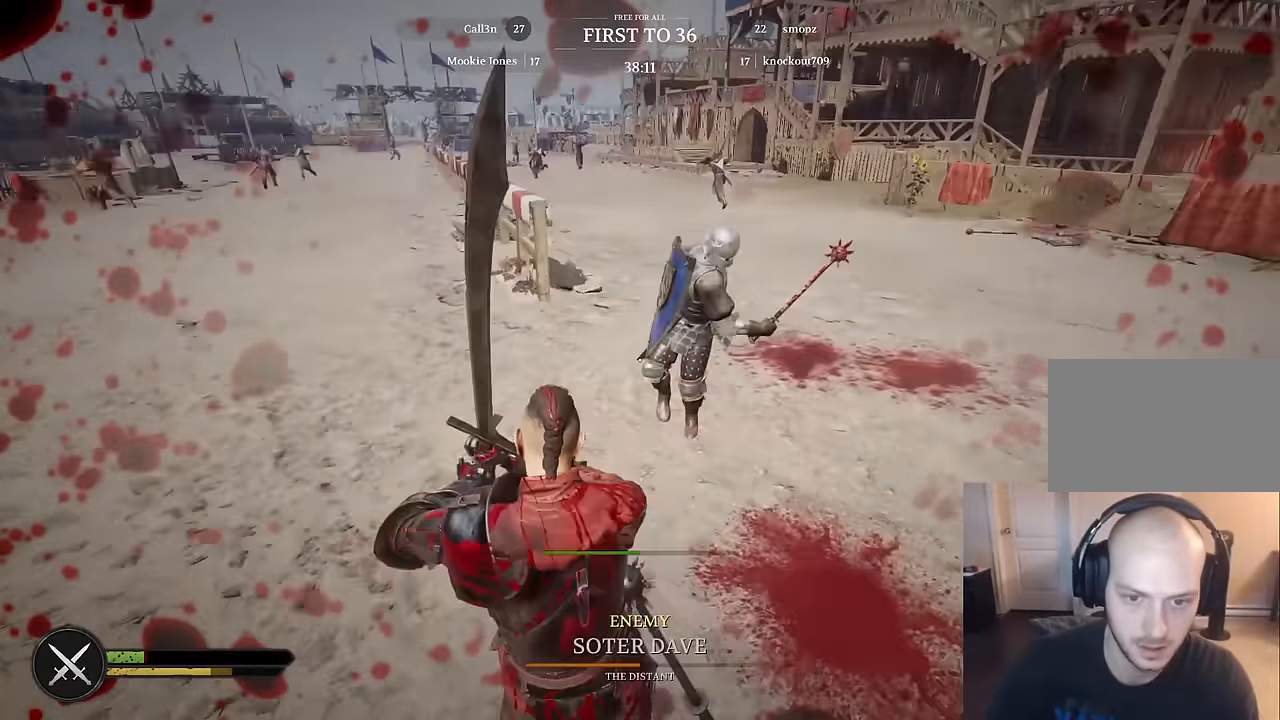
{"keys": ["a", "shift", "w"], "mouse": [], "mouse_move": "left", "events": [[117, "q", "up"], [167, "mouse_left", "down"], [317, "mouse_left", "up"], [500, "a", "down"]]}